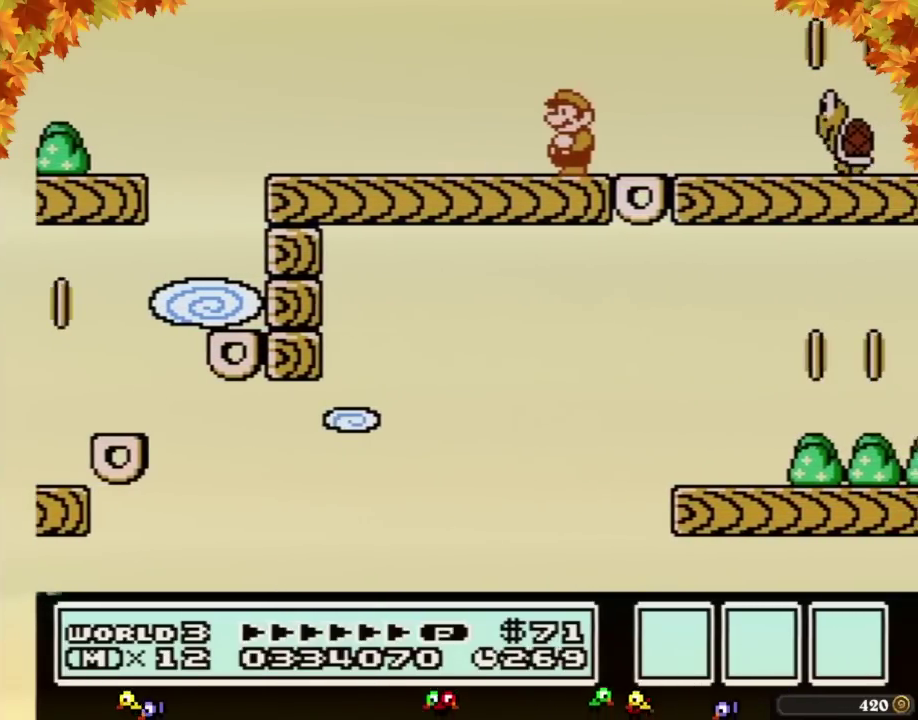
Gameplay with a controller (Nintendo layout); each line is a JSON object with the inputs held at the frame after it. "events" lists button and stick changes between this image and that frame as [ms after this image, input, new state], when the widget could be followed in between. Not read: L3 R3.
{"buttons": ["B"], "events": []}
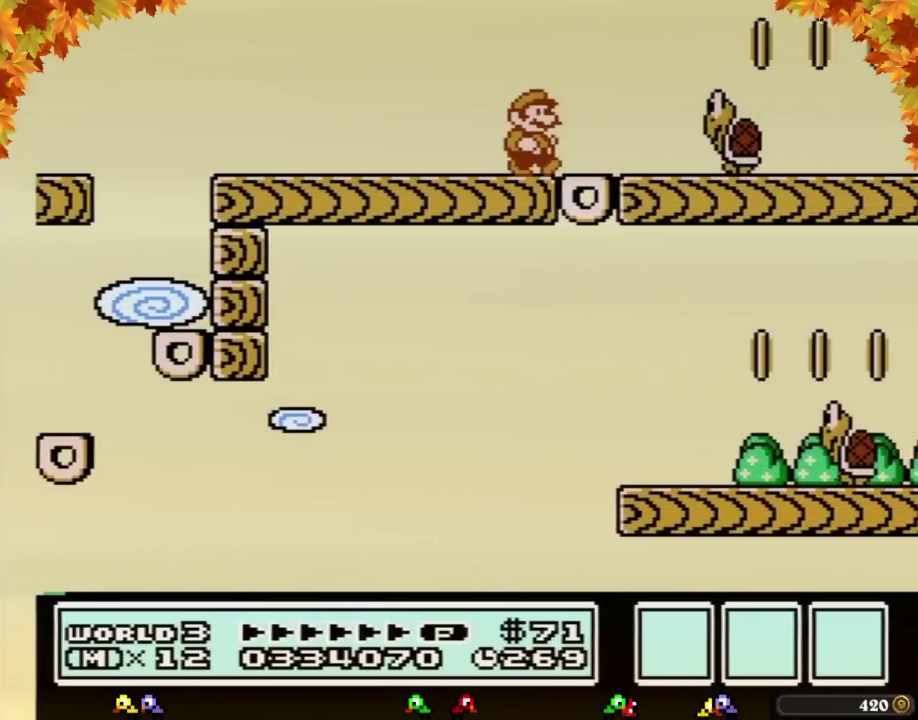
{"buttons": ["B", "DPAD_RIGHT"], "events": [[17, "DPAD_RIGHT", "down"], [200, "A", "down"], [483, "A", "up"]]}
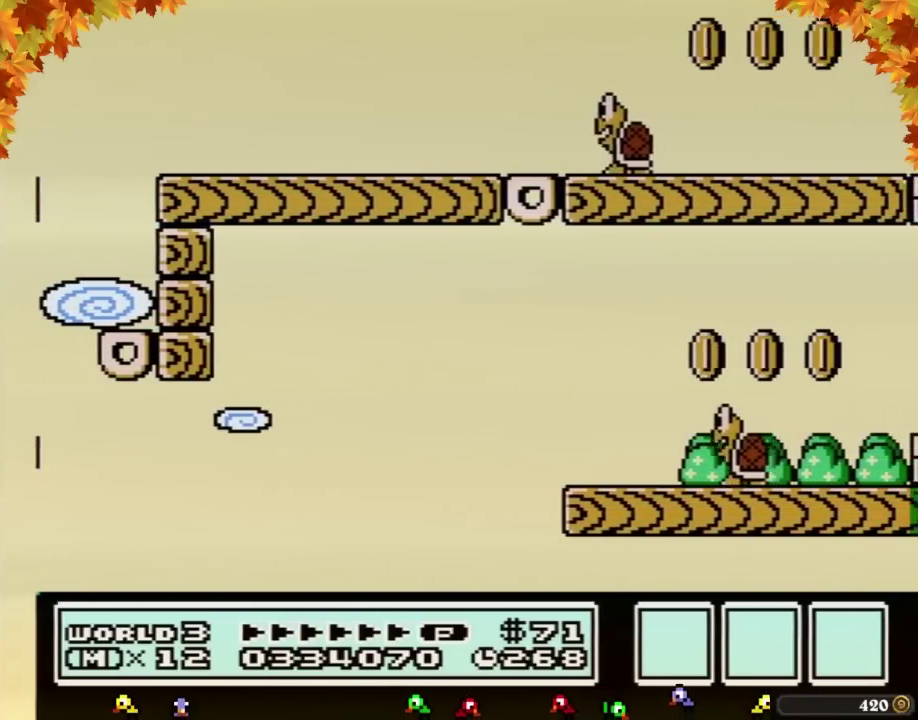
{"buttons": ["B", "DPAD_LEFT"], "events": [[83, "DPAD_RIGHT", "up"], [267, "DPAD_LEFT", "down"]]}
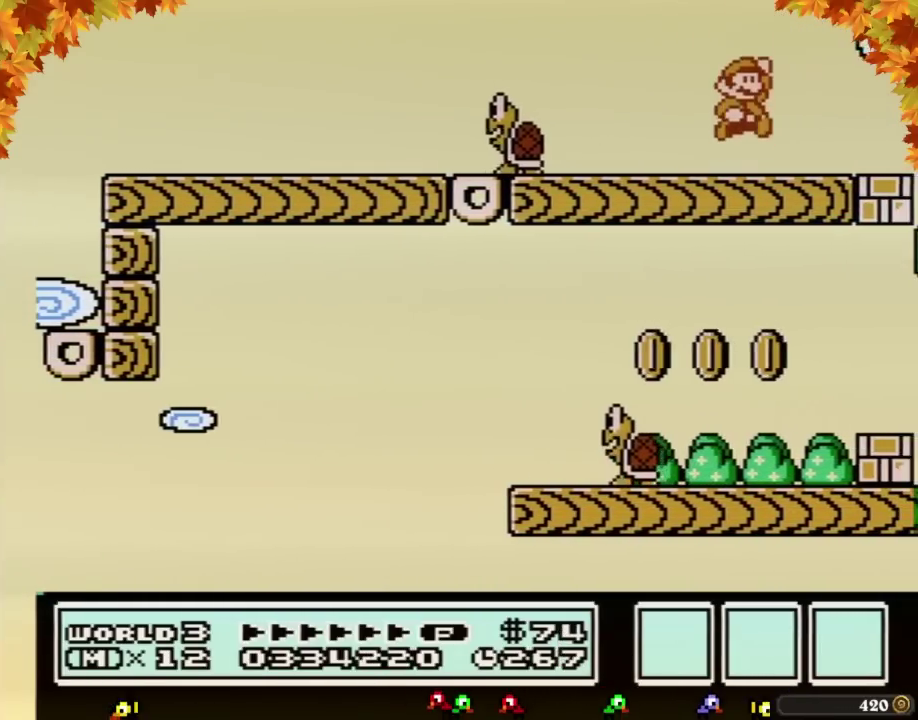
{"buttons": ["B", "DPAD_LEFT"], "events": [[17, "DPAD_LEFT", "up"], [50, "A", "down"], [83, "DPAD_RIGHT", "down"], [300, "A", "up"], [300, "DPAD_RIGHT", "up"], [483, "DPAD_LEFT", "down"]]}
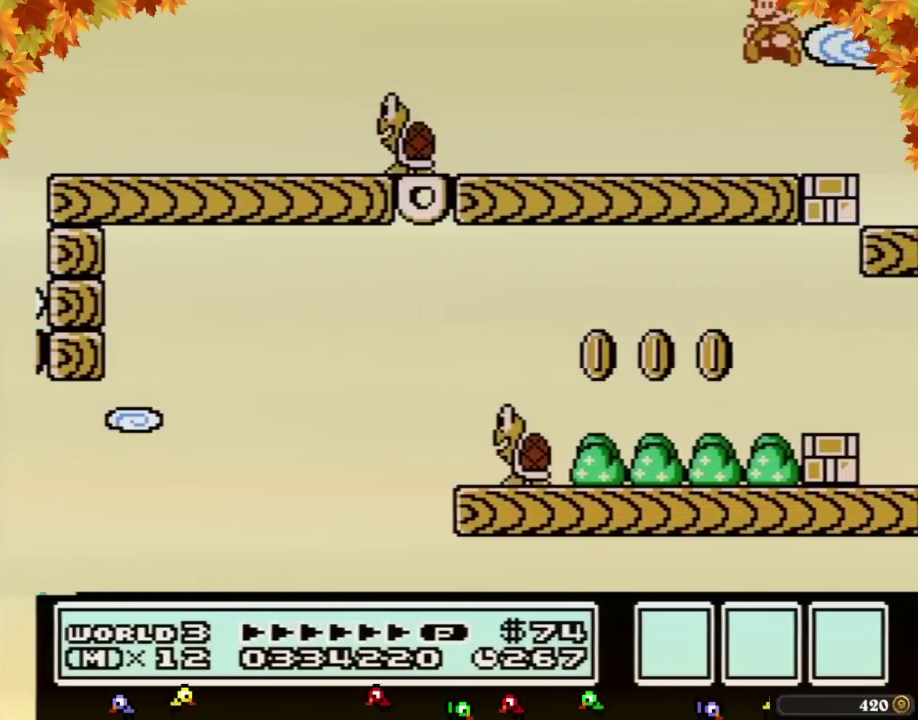
{"buttons": ["B"], "events": [[217, "DPAD_LEFT", "up"], [333, "DPAD_RIGHT", "down"], [433, "DPAD_RIGHT", "up"]]}
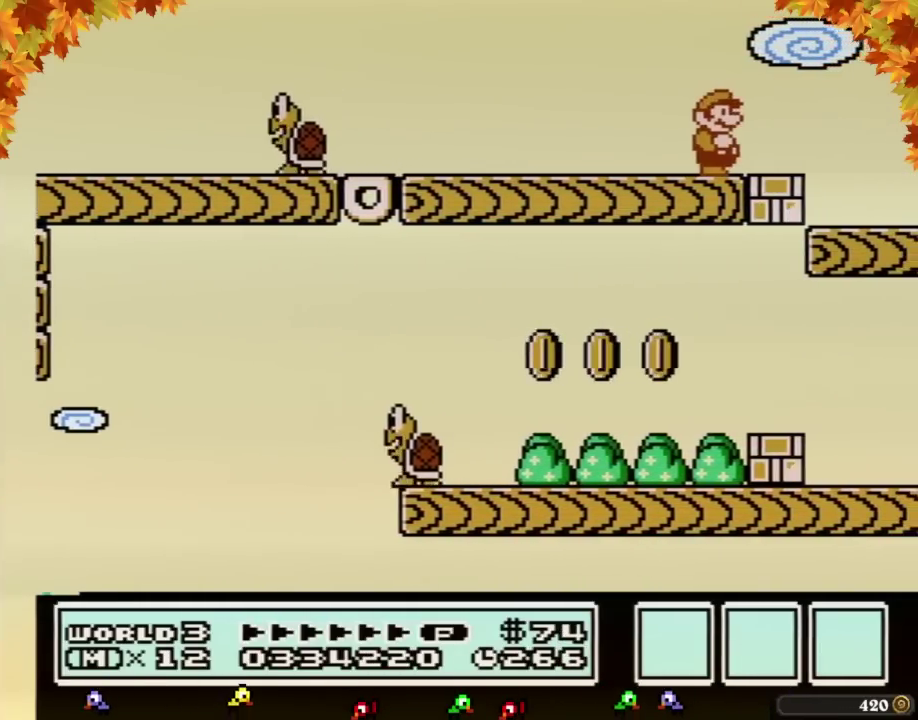
{"buttons": ["B", "DPAD_RIGHT"], "events": [[417, "DPAD_RIGHT", "down"]]}
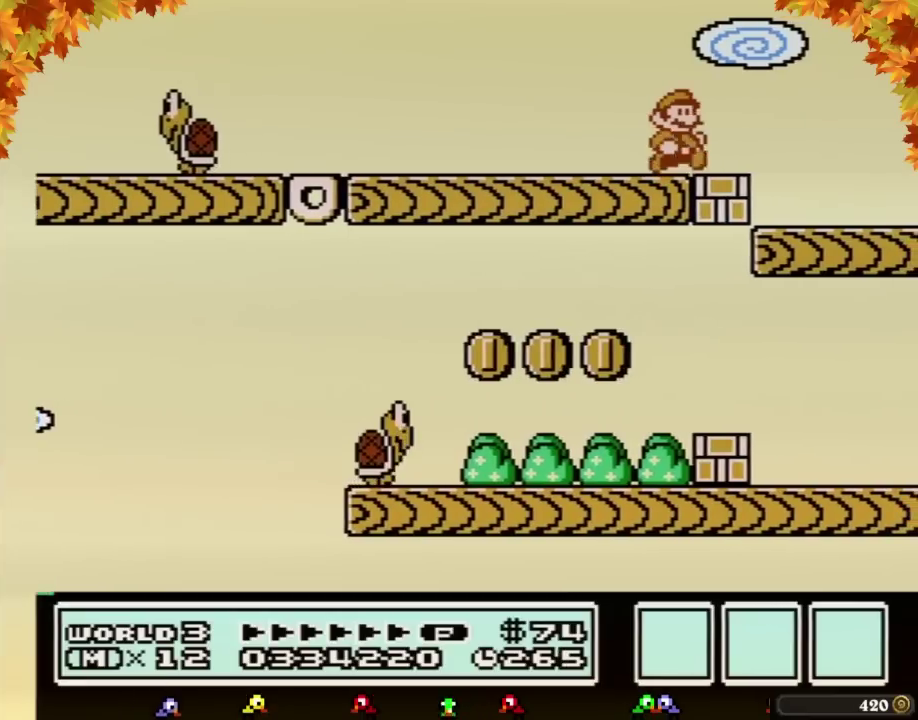
{"buttons": ["B", "DPAD_DOWN"], "events": [[17, "DPAD_RIGHT", "up"], [233, "DPAD_DOWN", "down"], [367, "DPAD_DOWN", "up"], [450, "DPAD_DOWN", "down"]]}
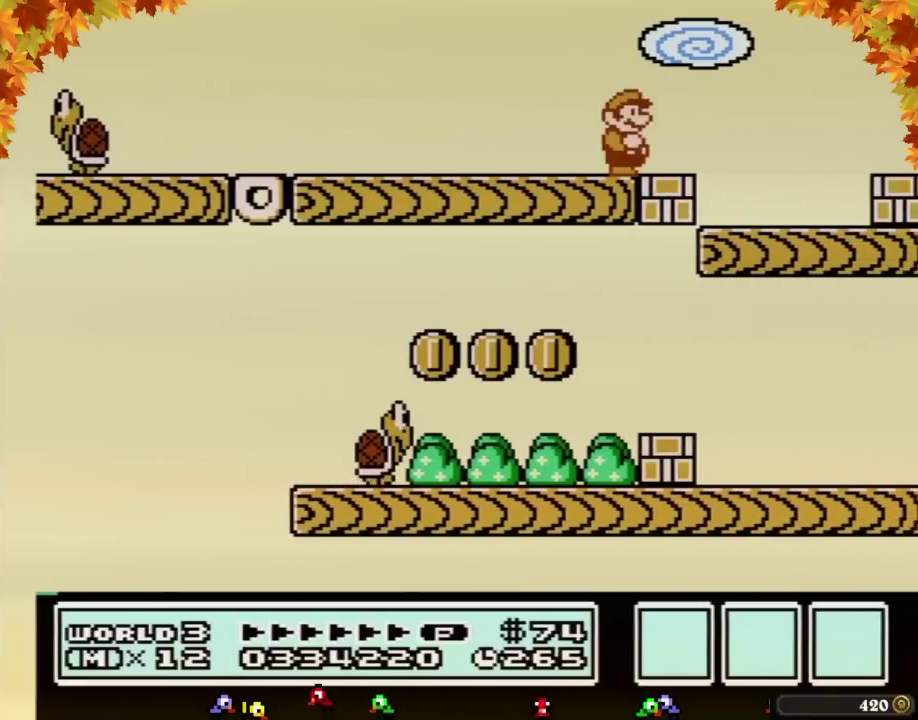
{"buttons": ["B"], "events": [[50, "DPAD_DOWN", "up"], [150, "DPAD_DOWN", "down"], [233, "DPAD_DOWN", "up"], [333, "DPAD_DOWN", "down"], [433, "DPAD_DOWN", "up"]]}
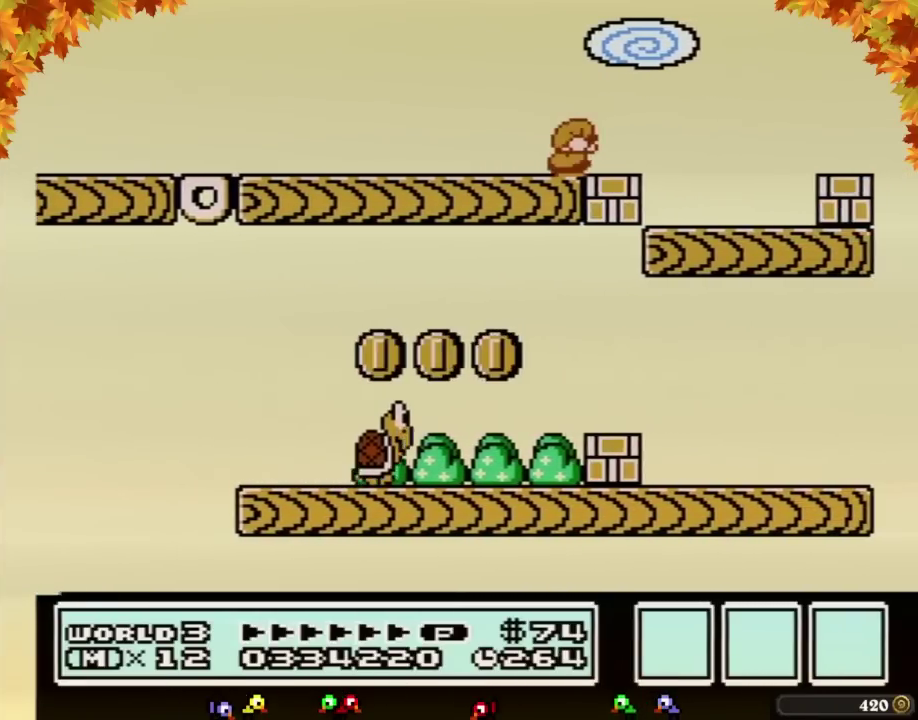
{"buttons": ["B"], "events": [[17, "DPAD_DOWN", "down"], [117, "DPAD_DOWN", "up"], [200, "DPAD_DOWN", "down"], [300, "DPAD_DOWN", "up"], [400, "DPAD_DOWN", "down"], [483, "DPAD_DOWN", "up"]]}
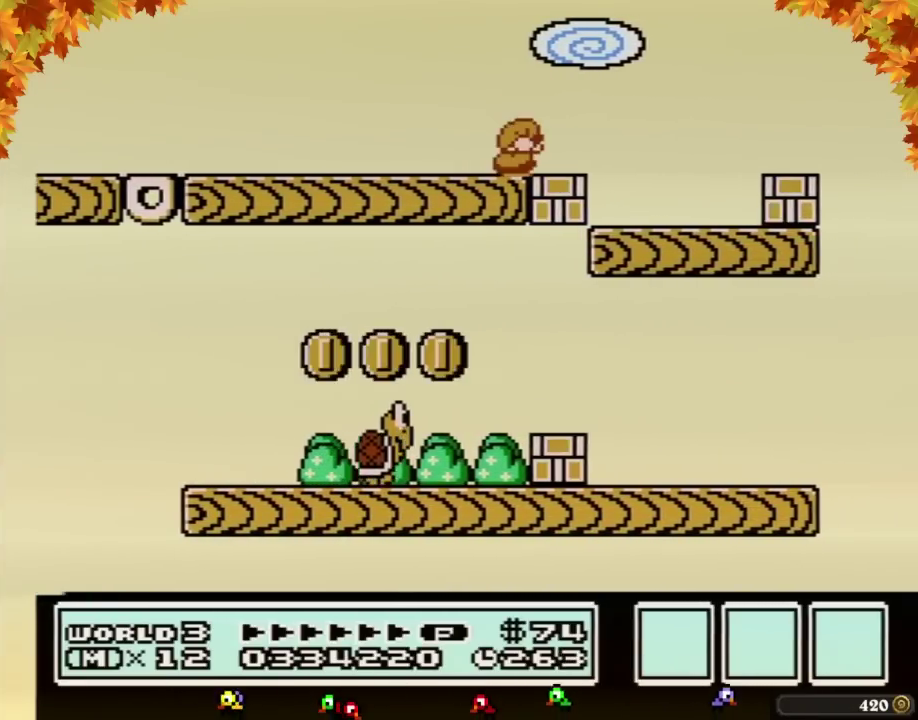
{"buttons": ["B", "DPAD_RIGHT"], "events": [[83, "DPAD_DOWN", "down"], [183, "DPAD_DOWN", "up"], [233, "DPAD_DOWN", "down"], [367, "DPAD_DOWN", "up"], [433, "DPAD_RIGHT", "down"]]}
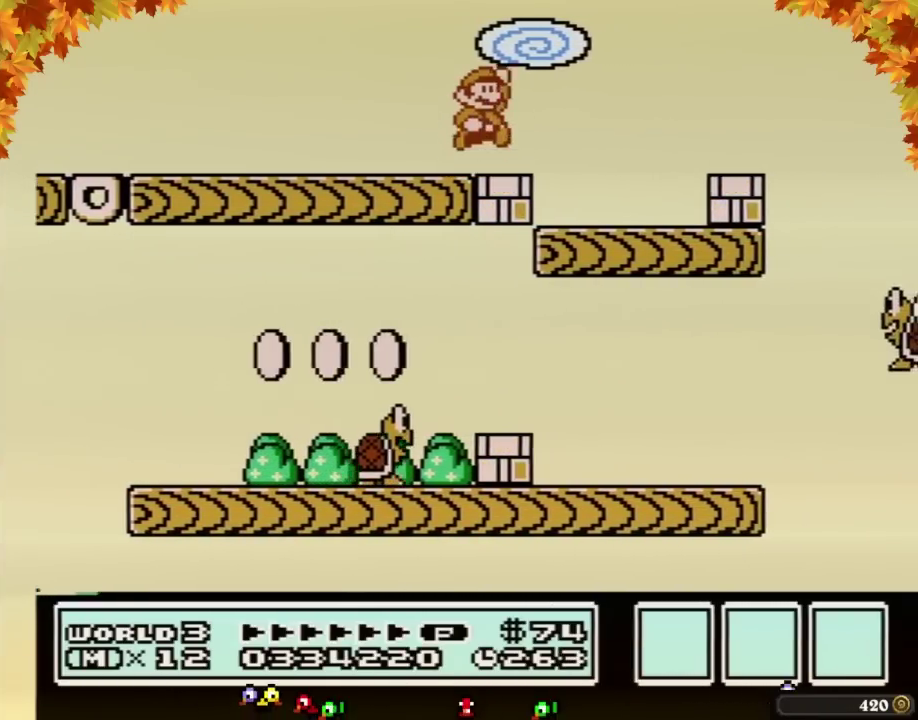
{"buttons": ["B"], "events": [[50, "A", "down"], [267, "A", "up"], [483, "DPAD_RIGHT", "up"]]}
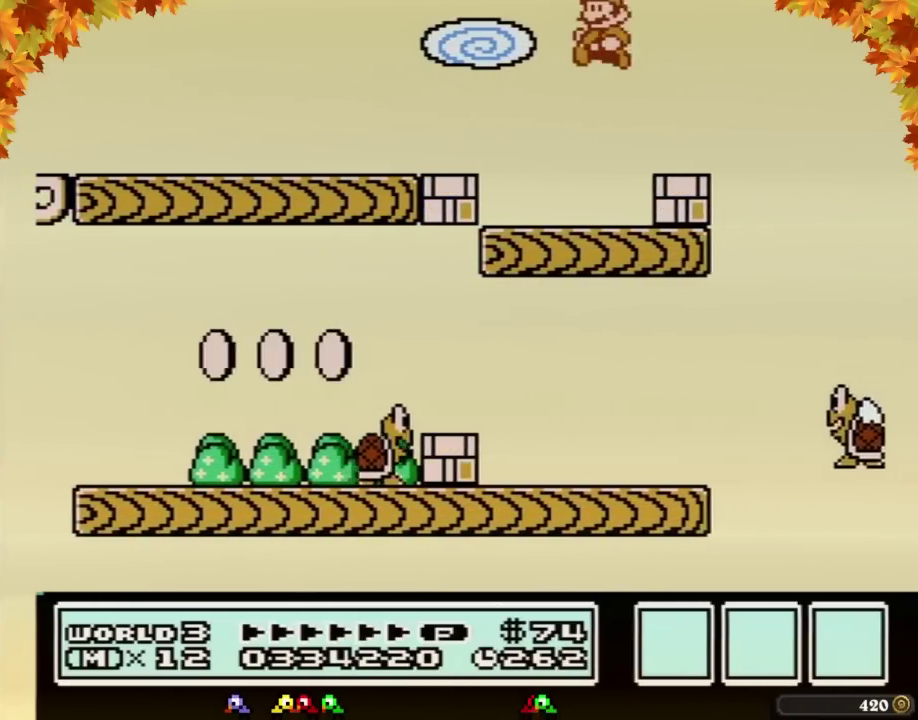
{"buttons": ["B", "DPAD_RIGHT"], "events": [[83, "DPAD_LEFT", "down"], [367, "DPAD_LEFT", "up"], [483, "DPAD_RIGHT", "down"]]}
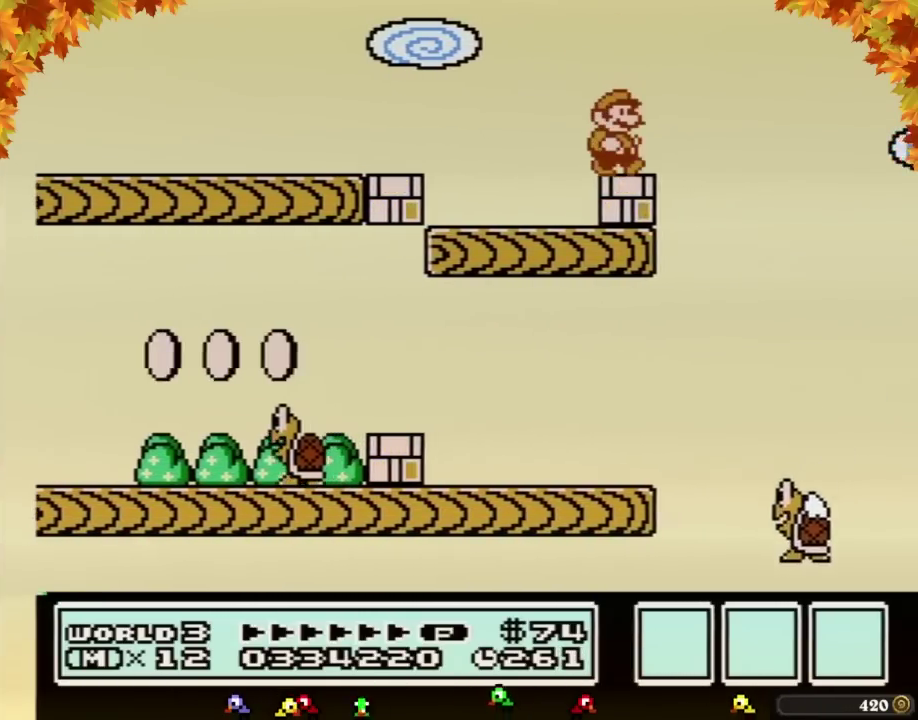
{"buttons": ["B"], "events": [[150, "DPAD_RIGHT", "up"]]}
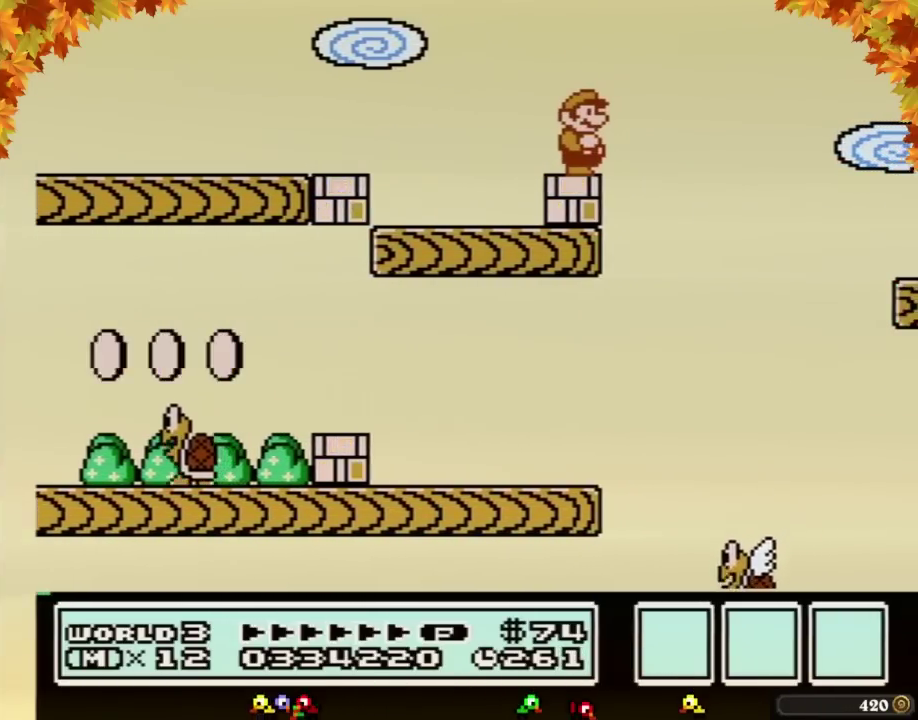
{"buttons": ["A", "B", "DPAD_DOWN"], "events": [[150, "DPAD_RIGHT", "down"], [217, "DPAD_RIGHT", "up"], [433, "DPAD_DOWN", "down"], [483, "A", "down"]]}
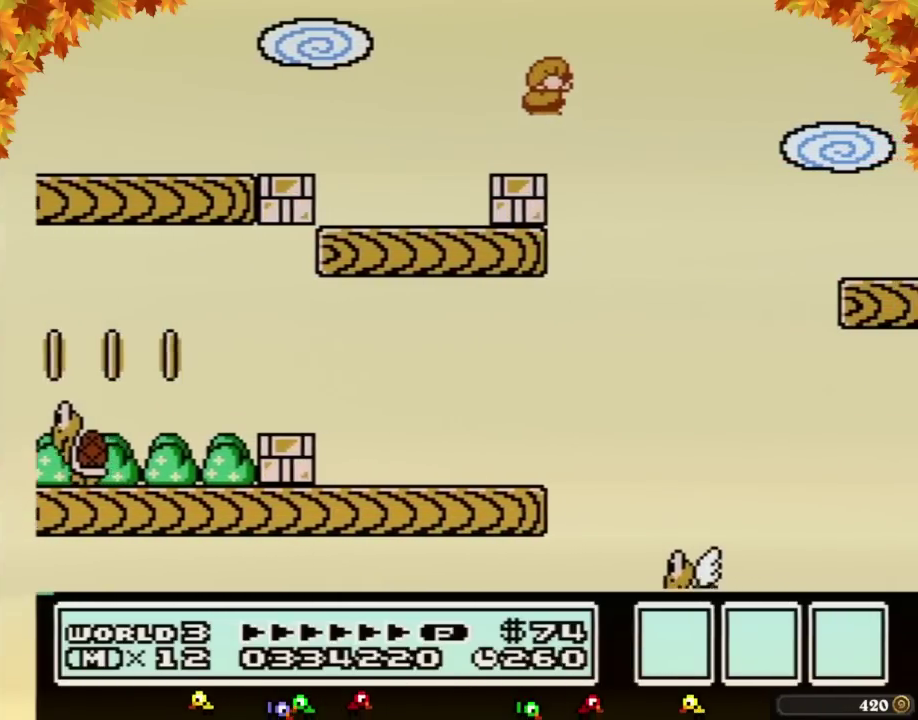
{"buttons": ["B"], "events": [[17, "DPAD_DOWN", "up"], [117, "DPAD_RIGHT", "down"], [150, "A", "up"], [333, "DPAD_RIGHT", "up"]]}
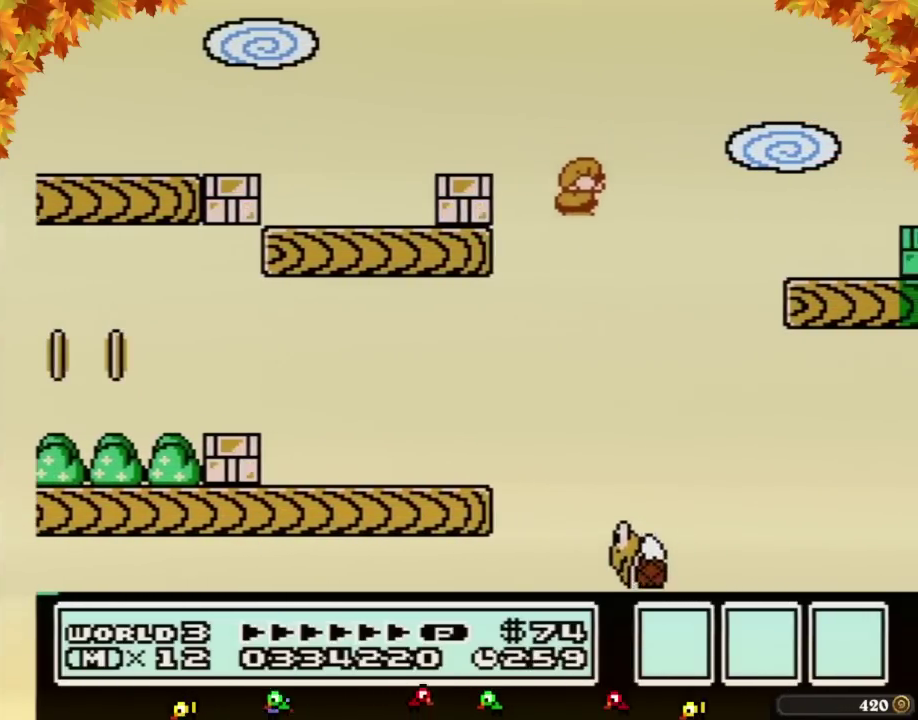
{"buttons": ["A", "B", "DPAD_RIGHT"], "events": [[200, "A", "down"], [300, "DPAD_LEFT", "down"], [450, "DPAD_LEFT", "up"], [483, "DPAD_RIGHT", "down"]]}
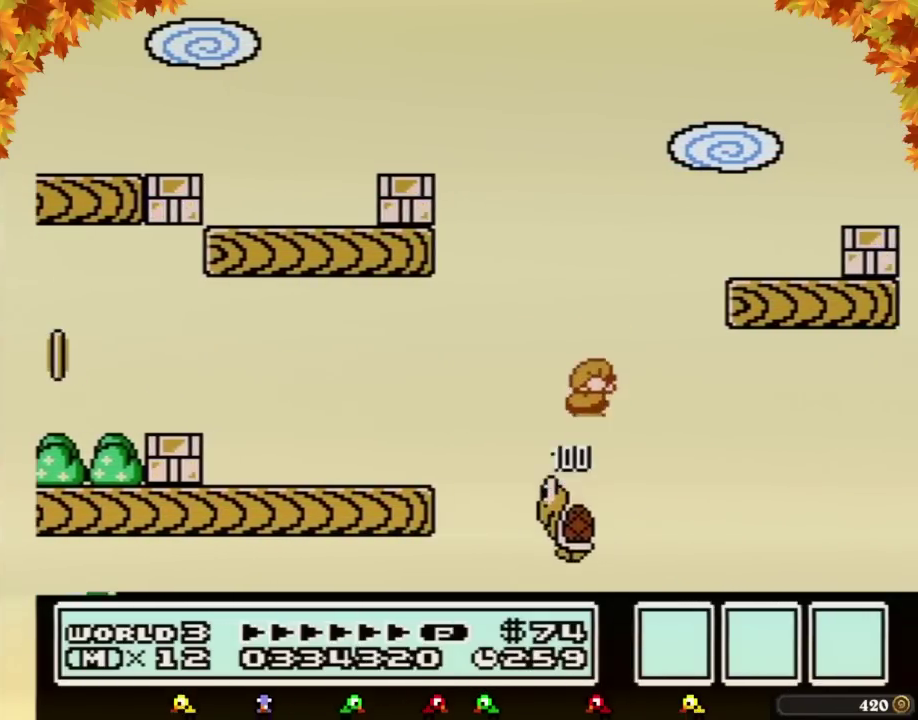
{"buttons": ["B", "DPAD_RIGHT"], "events": [[433, "A", "up"]]}
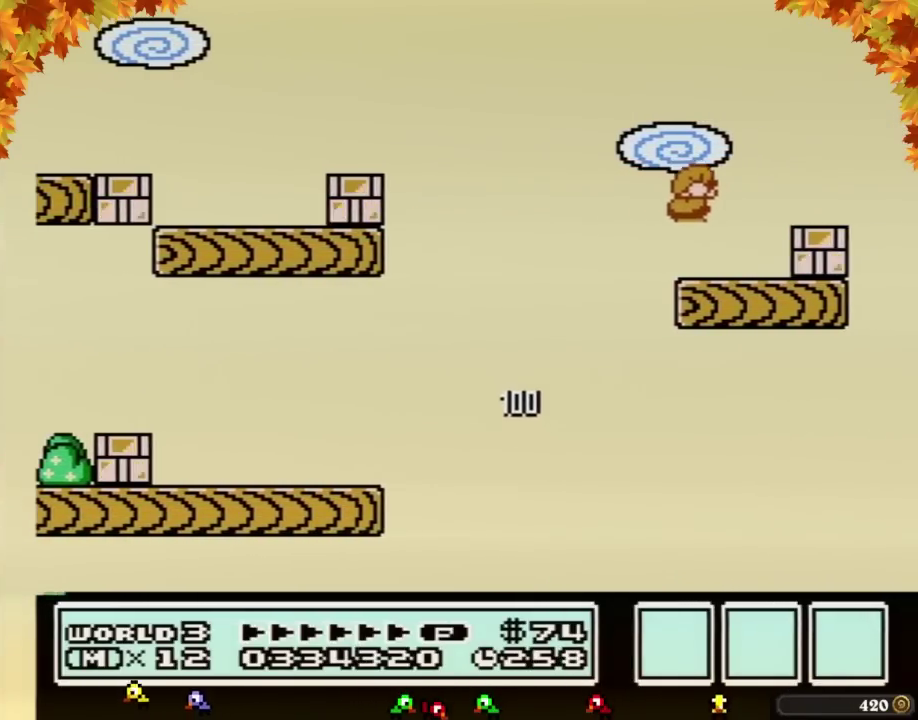
{"buttons": ["A", "B"], "events": [[300, "DPAD_RIGHT", "up"], [450, "A", "down"]]}
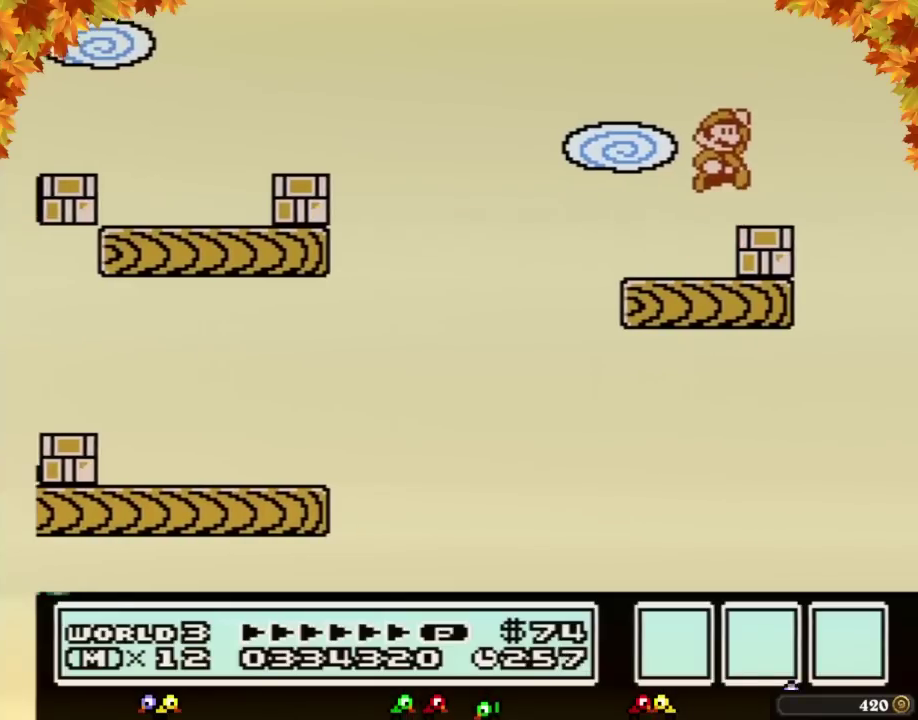
{"buttons": ["B"], "events": [[17, "A", "up"], [17, "DPAD_RIGHT", "down"], [183, "DPAD_RIGHT", "up"], [233, "DPAD_LEFT", "down"], [367, "DPAD_LEFT", "up"]]}
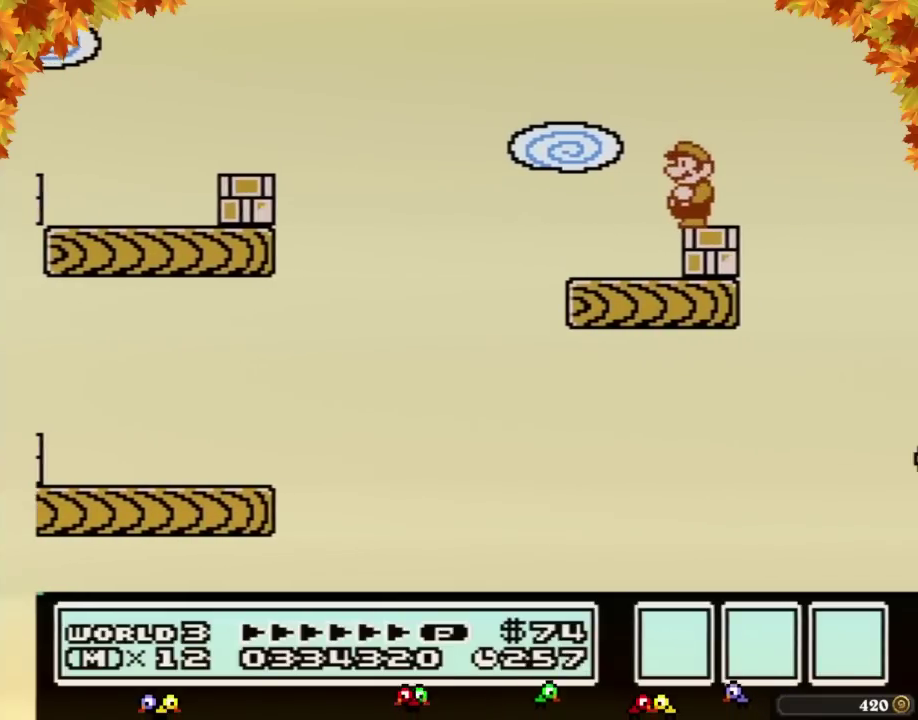
{"buttons": ["B"], "events": [[150, "DPAD_DOWN", "down"], [267, "DPAD_DOWN", "up"], [367, "DPAD_DOWN", "down"], [450, "DPAD_DOWN", "up"]]}
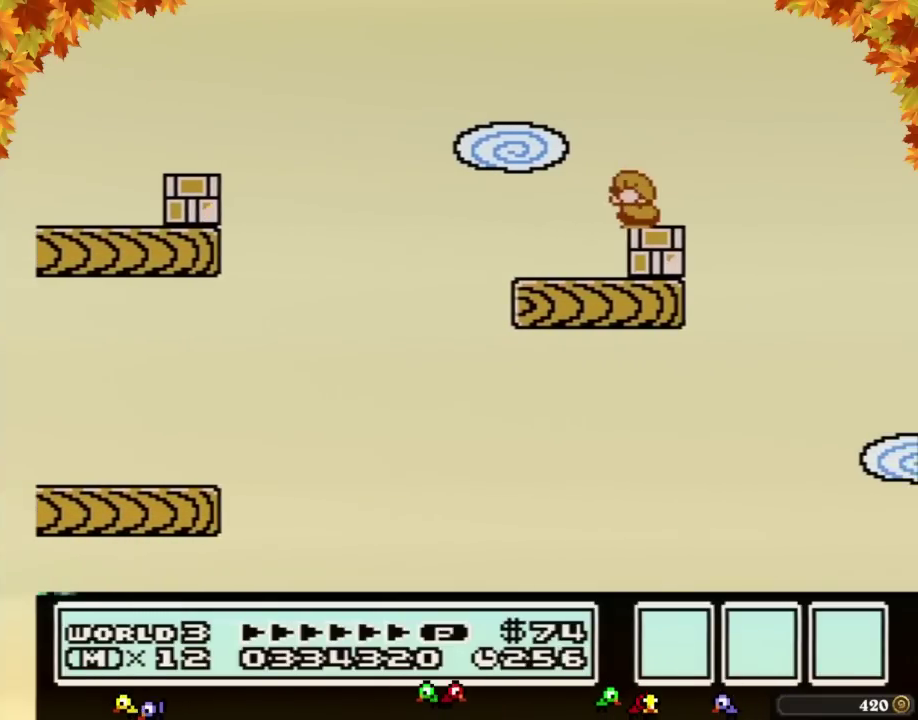
{"buttons": ["B", "DPAD_LEFT"], "events": [[50, "DPAD_DOWN", "down"], [150, "DPAD_DOWN", "up"], [483, "DPAD_LEFT", "down"]]}
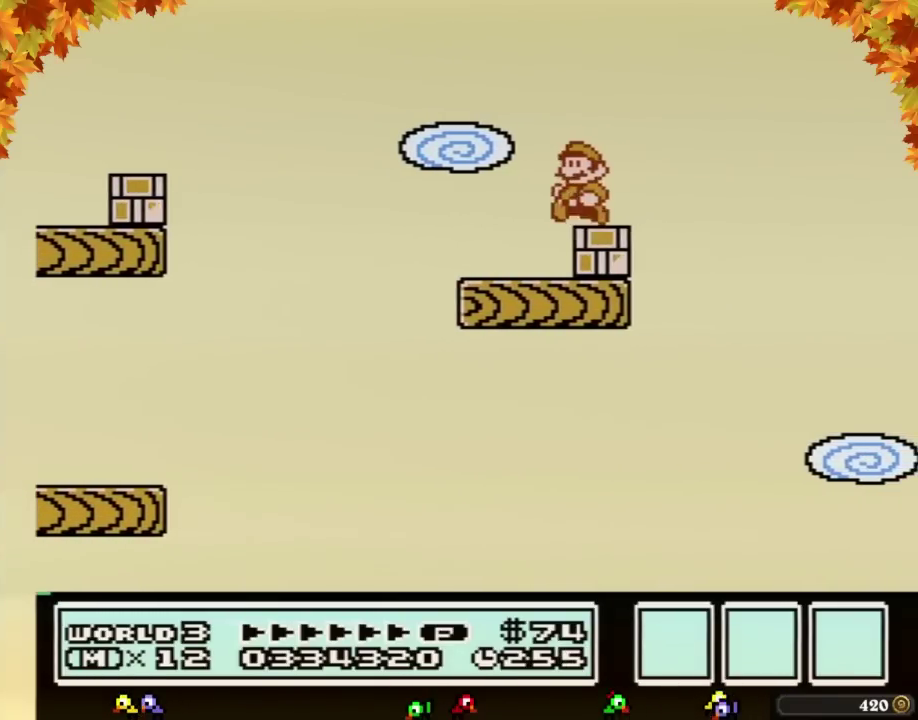
{"buttons": ["B"], "events": [[50, "DPAD_LEFT", "up"]]}
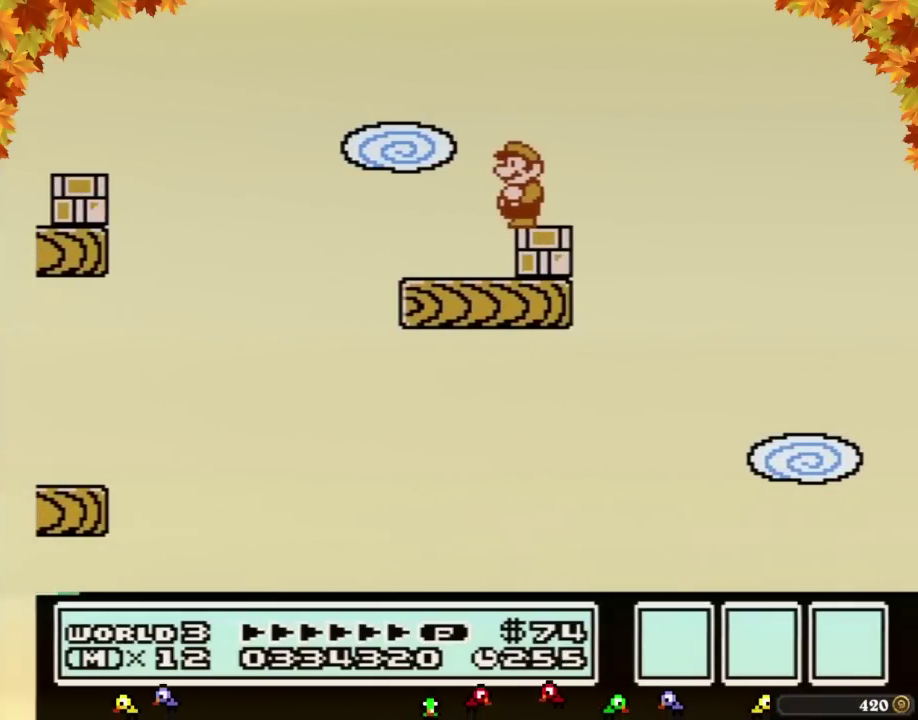
{"buttons": ["B", "DPAD_RIGHT"], "events": [[217, "DPAD_RIGHT", "down"]]}
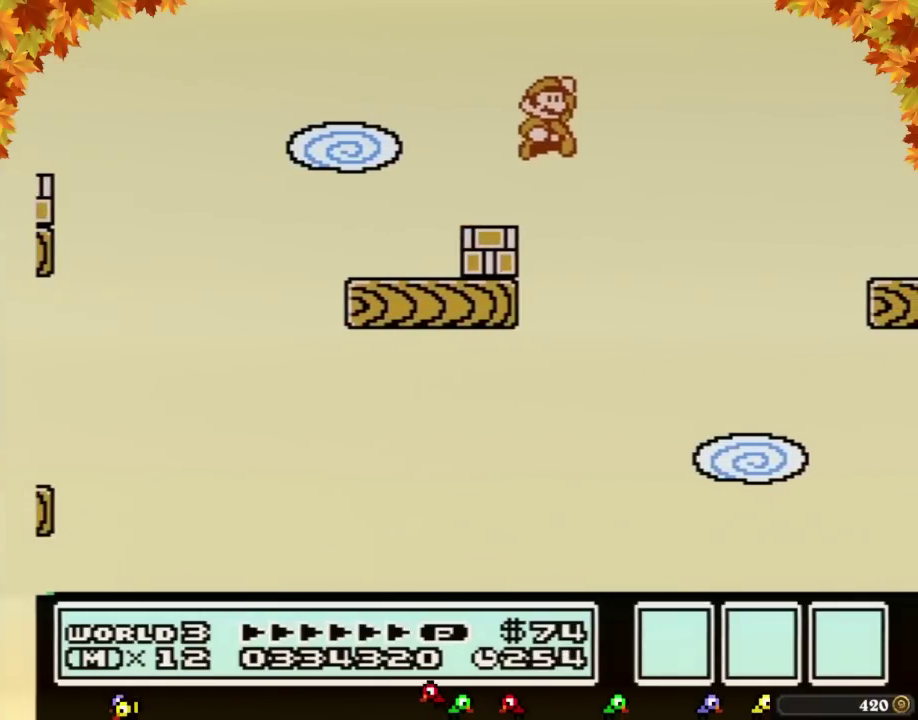
{"buttons": ["B", "DPAD_RIGHT"], "events": [[17, "A", "down"], [367, "A", "up"]]}
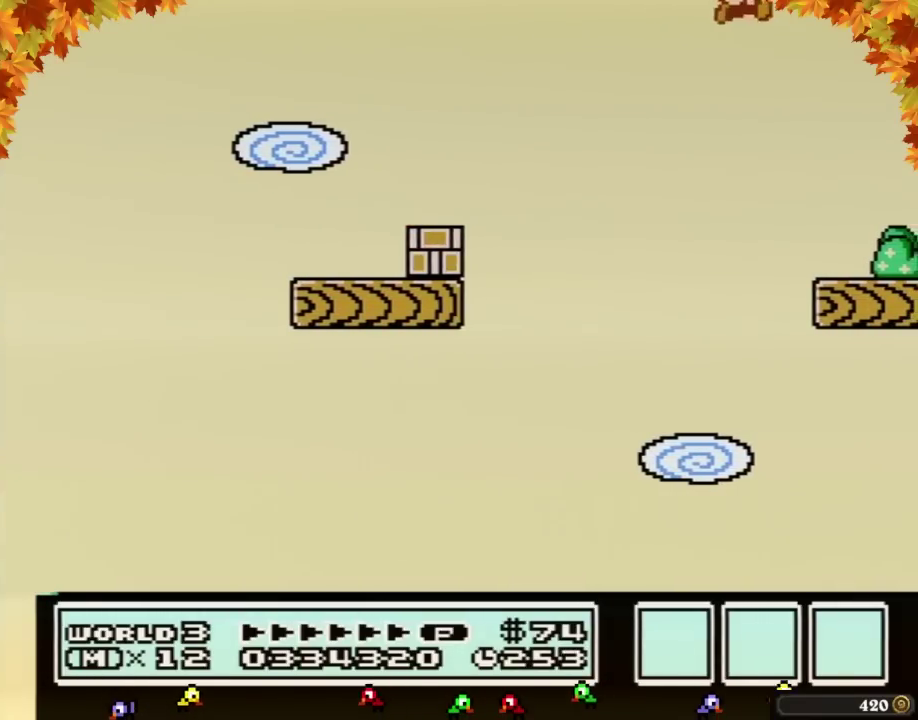
{"buttons": ["B", "DPAD_LEFT"], "events": [[50, "DPAD_RIGHT", "up"], [150, "DPAD_LEFT", "down"]]}
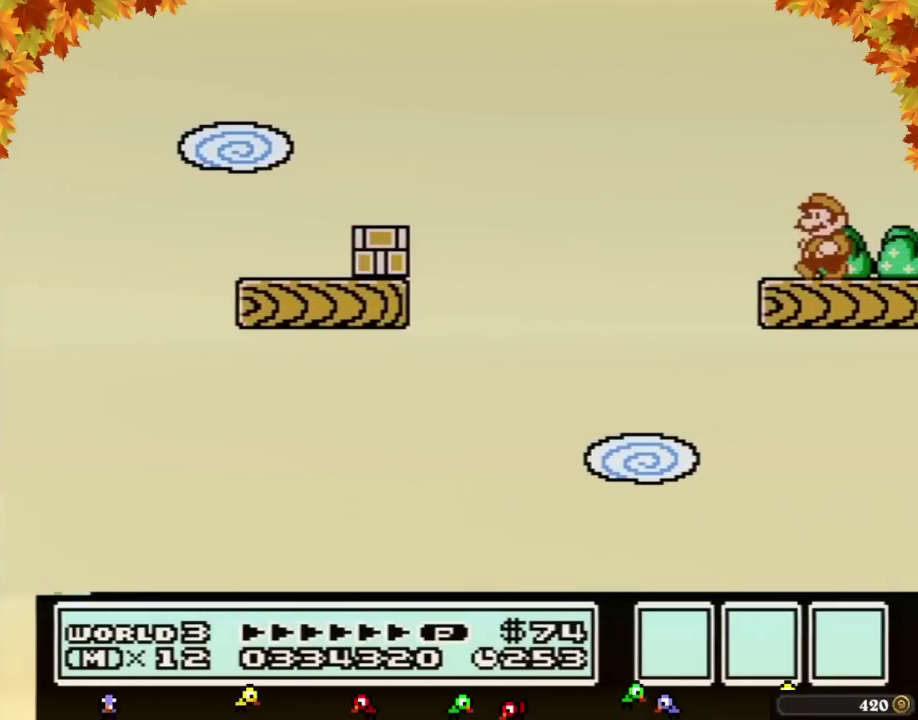
{"buttons": ["B"], "events": [[183, "DPAD_LEFT", "up"], [267, "DPAD_RIGHT", "down"], [367, "DPAD_RIGHT", "up"]]}